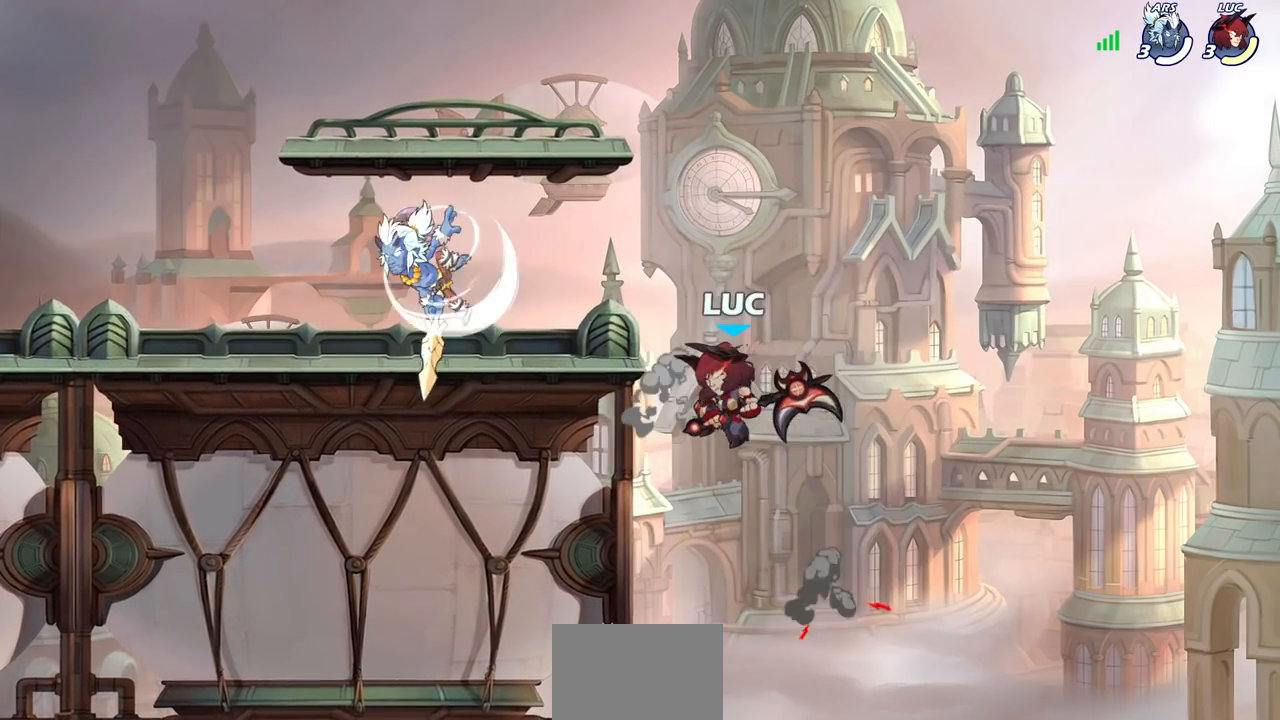
Gameplay with a controller (PlayStation layout); each line is a JSON object with the inputs held at the frame after it. "events" lists button and stick changes between this image and that frame as [ms after this image, input, new state], when the widget could be followed in between. Not read: R1.
{"buttons": ["CROSS"], "left_stick": "up-left", "right_stick": "center", "events": [[17, "left_stick", "left"], [283, "CROSS", "down"], [300, "left_stick", "up-right"], [400, "CROSS", "up"], [450, "left_stick", "up-left"], [500, "CROSS", "down"]]}
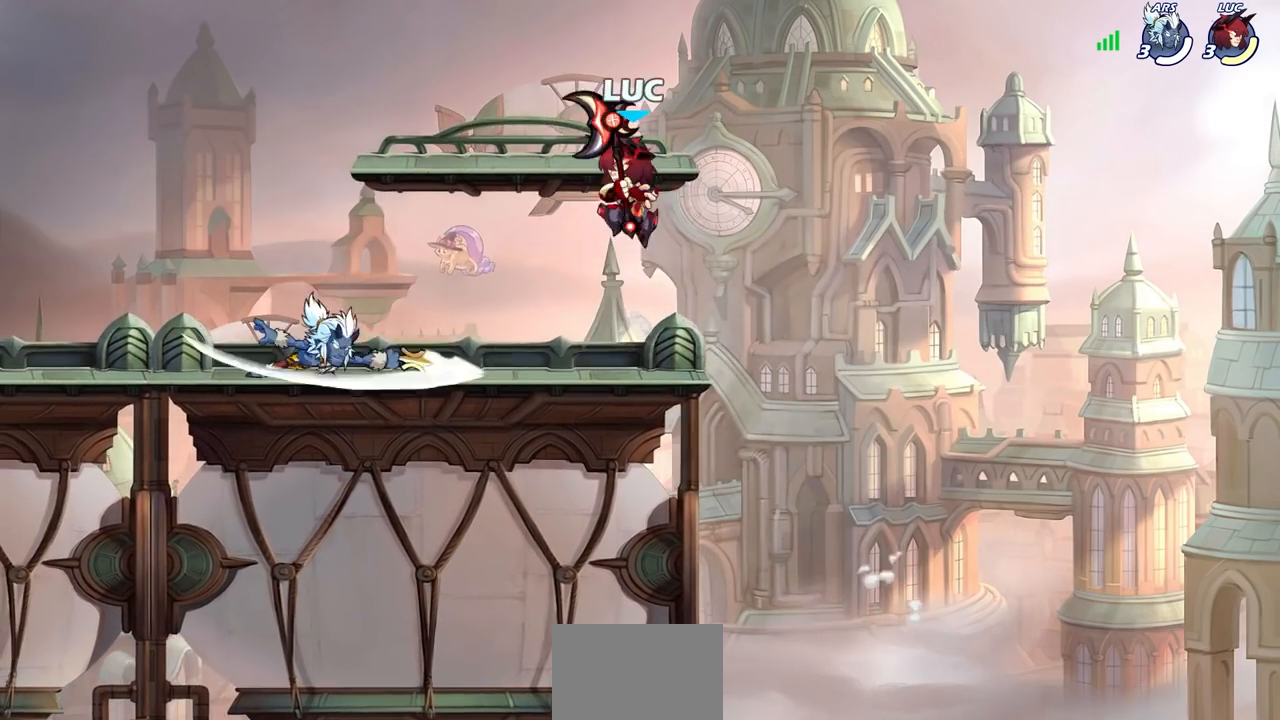
{"buttons": ["L3"], "left_stick": "down-left", "right_stick": "center", "events": [[17, "left_stick", "left"], [83, "CROSS", "up"], [267, "left_stick", "down-left"], [417, "SQUARE", "down"], [483, "L3", "down"], [500, "SQUARE", "up"]]}
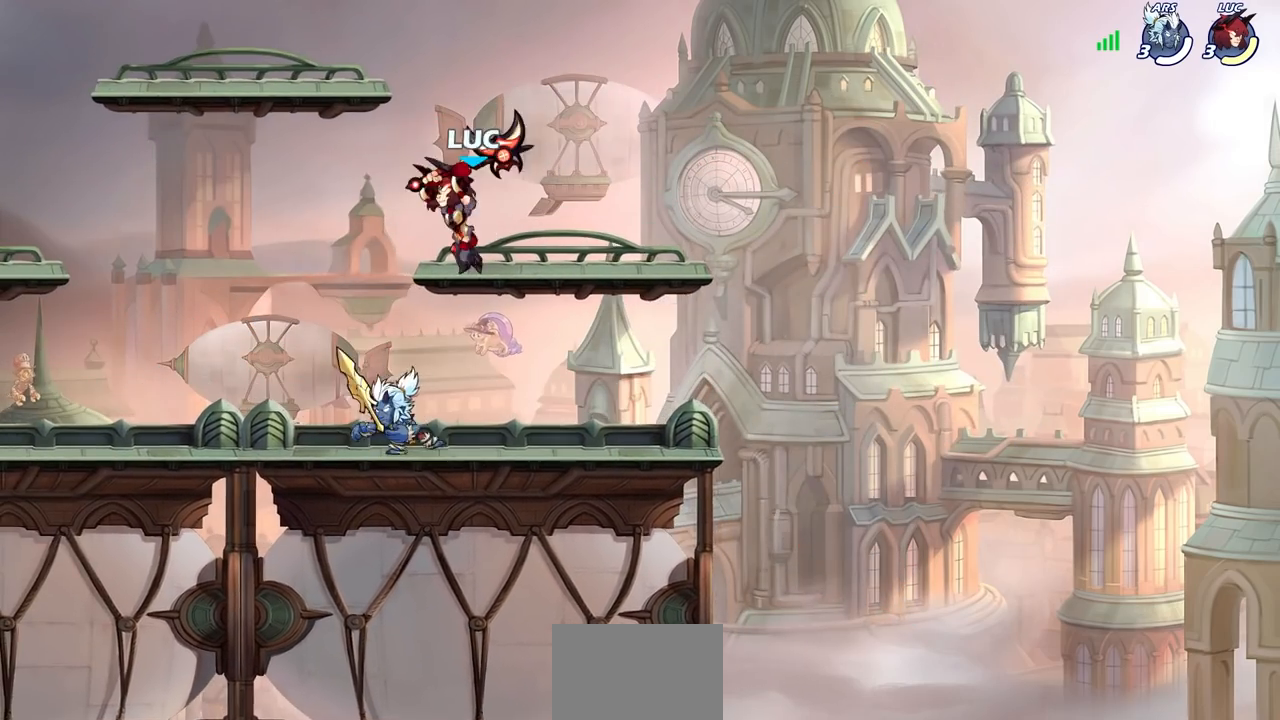
{"buttons": [], "left_stick": "down-right", "right_stick": "center", "events": [[267, "left_stick", "left"], [283, "L3", "up"], [450, "left_stick", "down-right"]]}
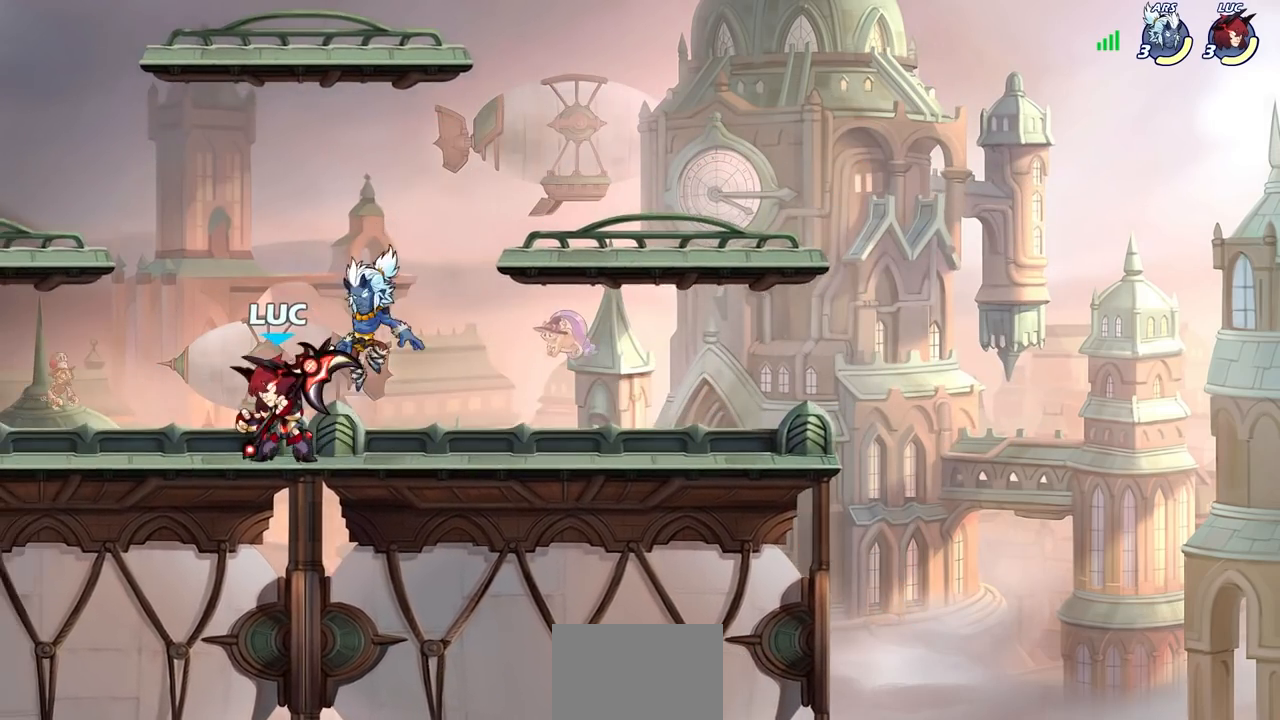
{"buttons": [], "left_stick": "center", "right_stick": "center", "events": [[33, "SELECT", "down"], [50, "SQUARE", "down"], [67, "SELECT", "up"], [67, "left_stick", "down-left"], [117, "left_stick", "center"], [133, "SQUARE", "up"]]}
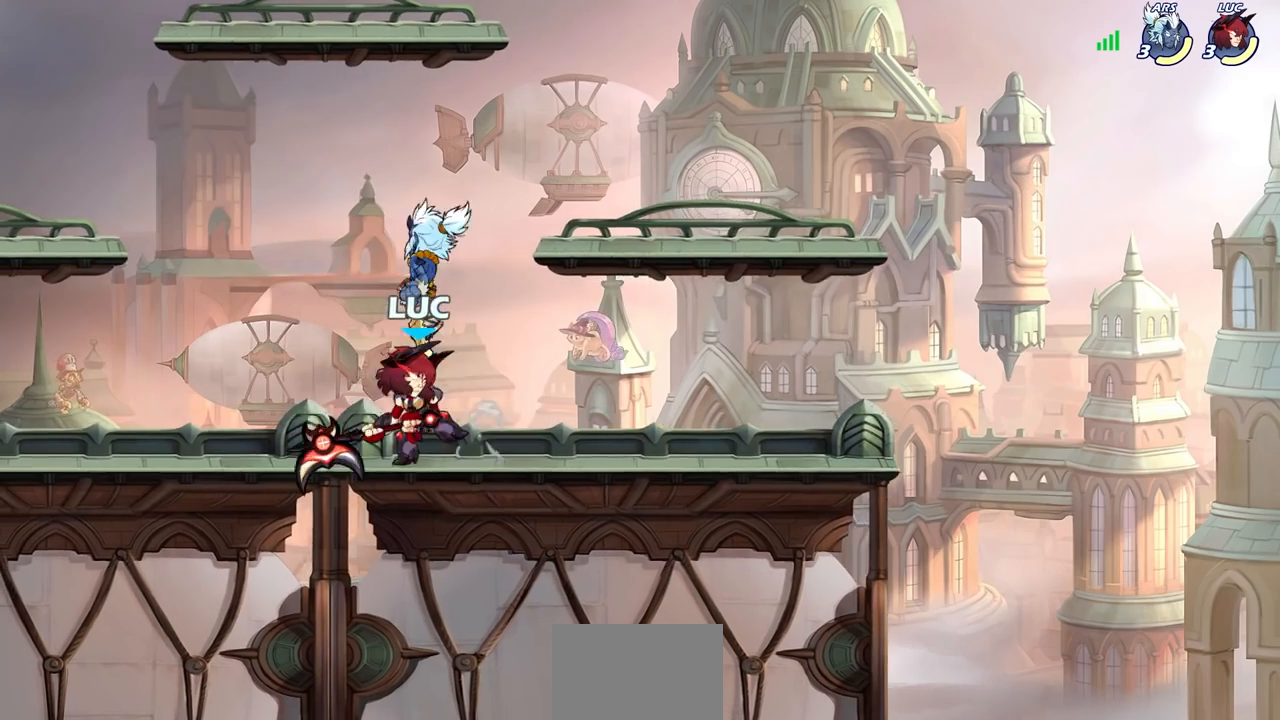
{"buttons": [], "left_stick": "down-left", "right_stick": "center", "events": [[67, "left_stick", "right"], [167, "CROSS", "down"], [217, "R2", "down"], [283, "left_stick", "up"], [300, "CROSS", "up"], [400, "R2", "up"], [400, "left_stick", "left"], [450, "left_stick", "down-left"]]}
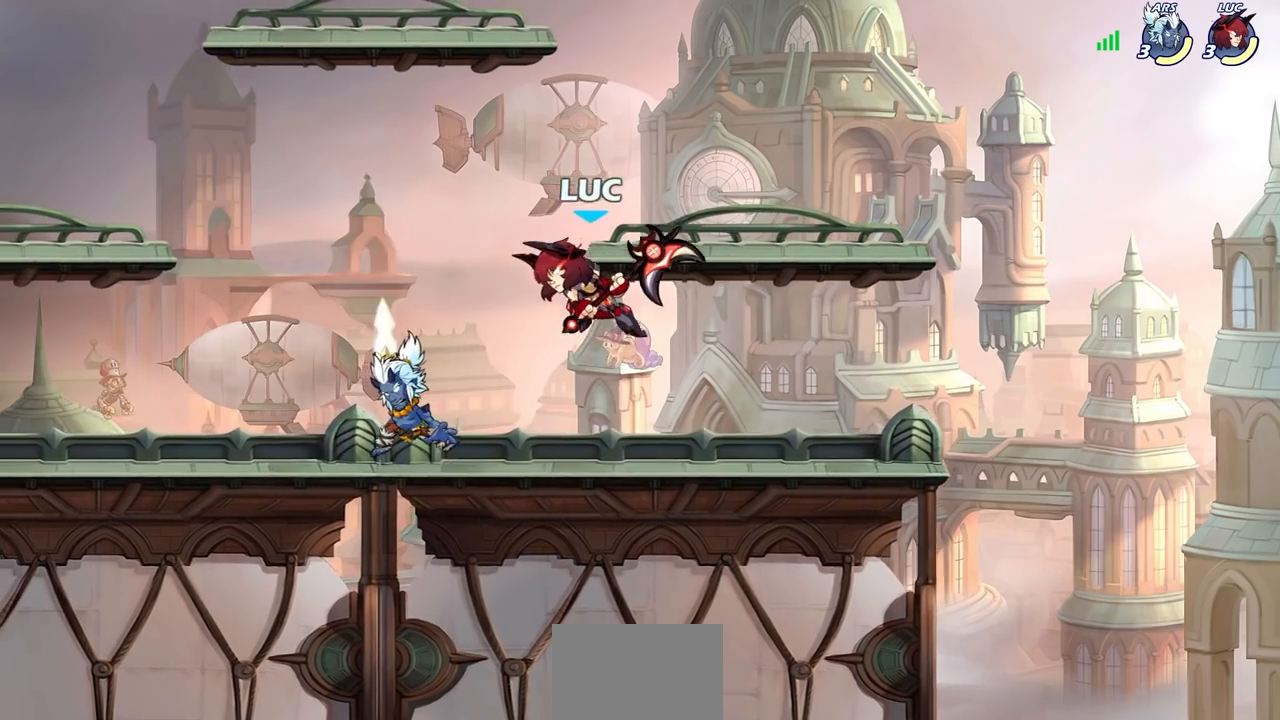
{"buttons": ["SQUARE"], "left_stick": "center", "right_stick": "center", "events": [[50, "SQUARE", "down"], [150, "SQUARE", "up"], [500, "SQUARE", "down"], [500, "left_stick", "center"]]}
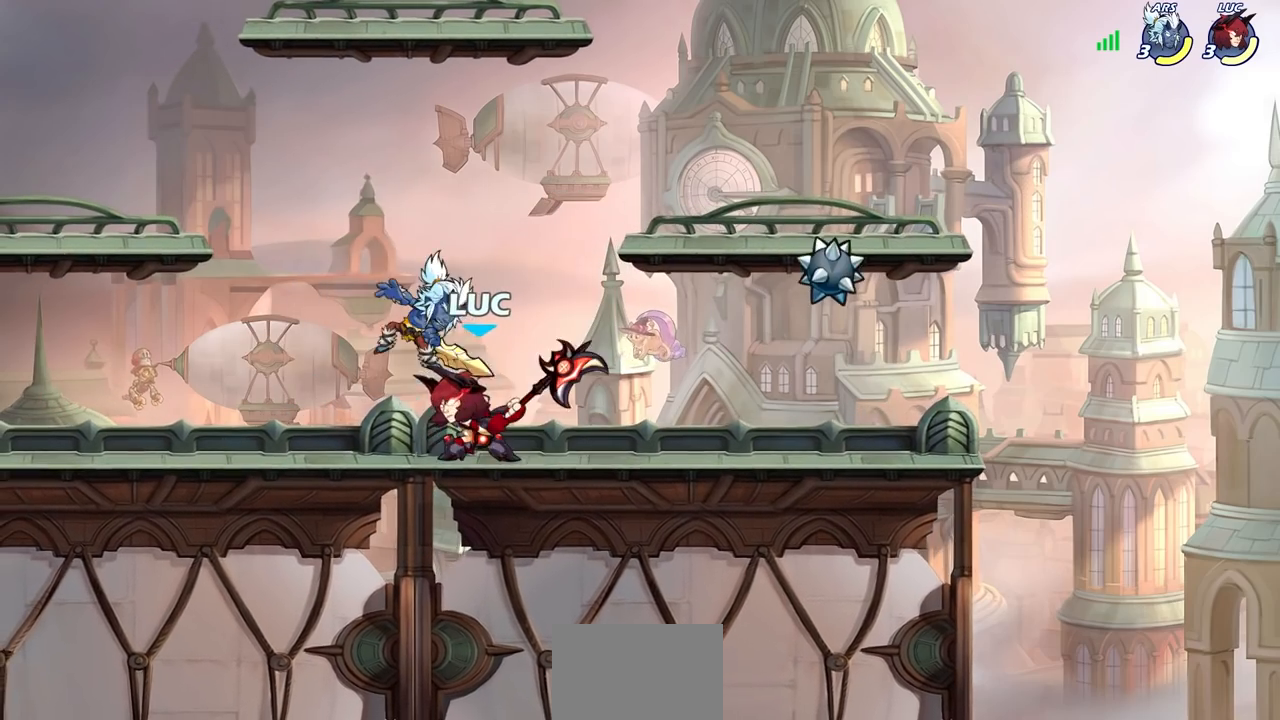
{"buttons": [], "left_stick": "center", "right_stick": "center", "events": [[100, "SQUARE", "up"], [183, "SQUARE", "down"], [283, "SQUARE", "up"], [367, "SQUARE", "down"], [483, "SQUARE", "up"]]}
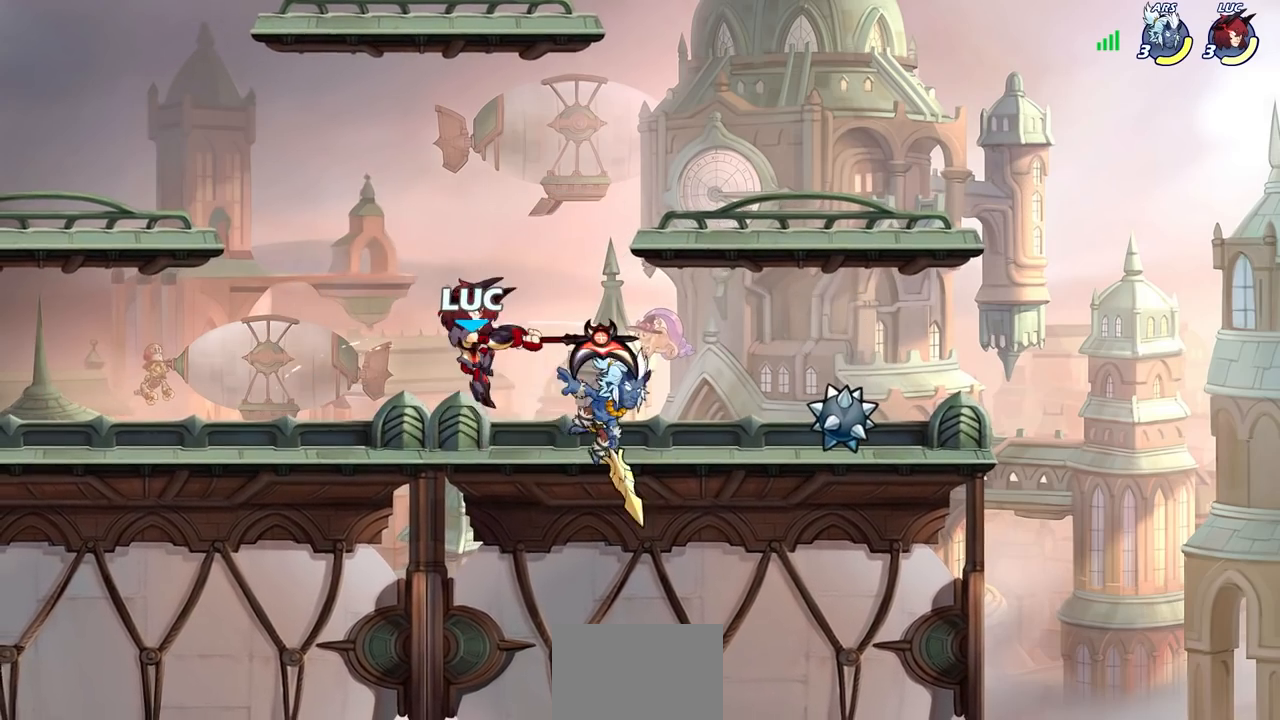
{"buttons": [], "left_stick": "left", "right_stick": "center", "events": [[133, "left_stick", "up-right"], [233, "CROSS", "down"], [317, "R2", "down"], [383, "CROSS", "up"], [417, "left_stick", "up-left"], [467, "left_stick", "left"], [500, "R2", "up"]]}
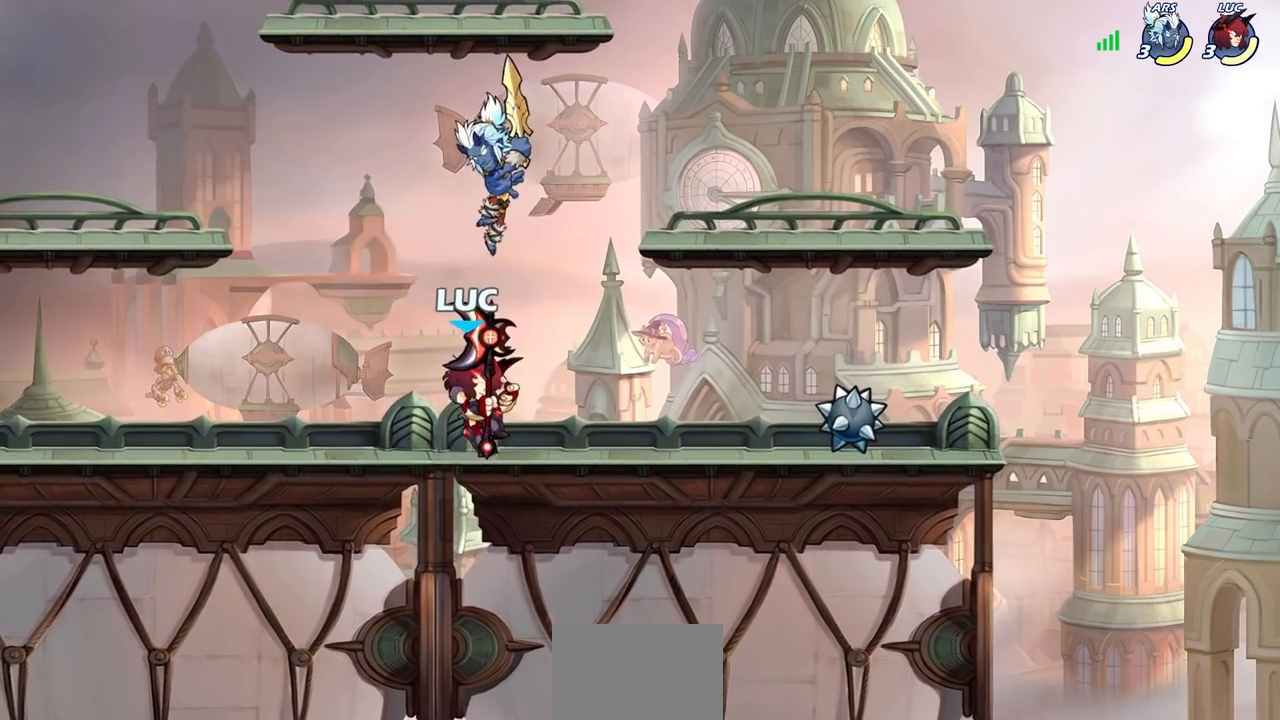
{"buttons": ["SQUARE"], "left_stick": "right", "right_stick": "center", "events": [[100, "CROSS", "down"], [133, "R2", "down"], [200, "CROSS", "up"], [367, "R2", "up"], [433, "left_stick", "down"], [483, "left_stick", "right"], [500, "SQUARE", "down"]]}
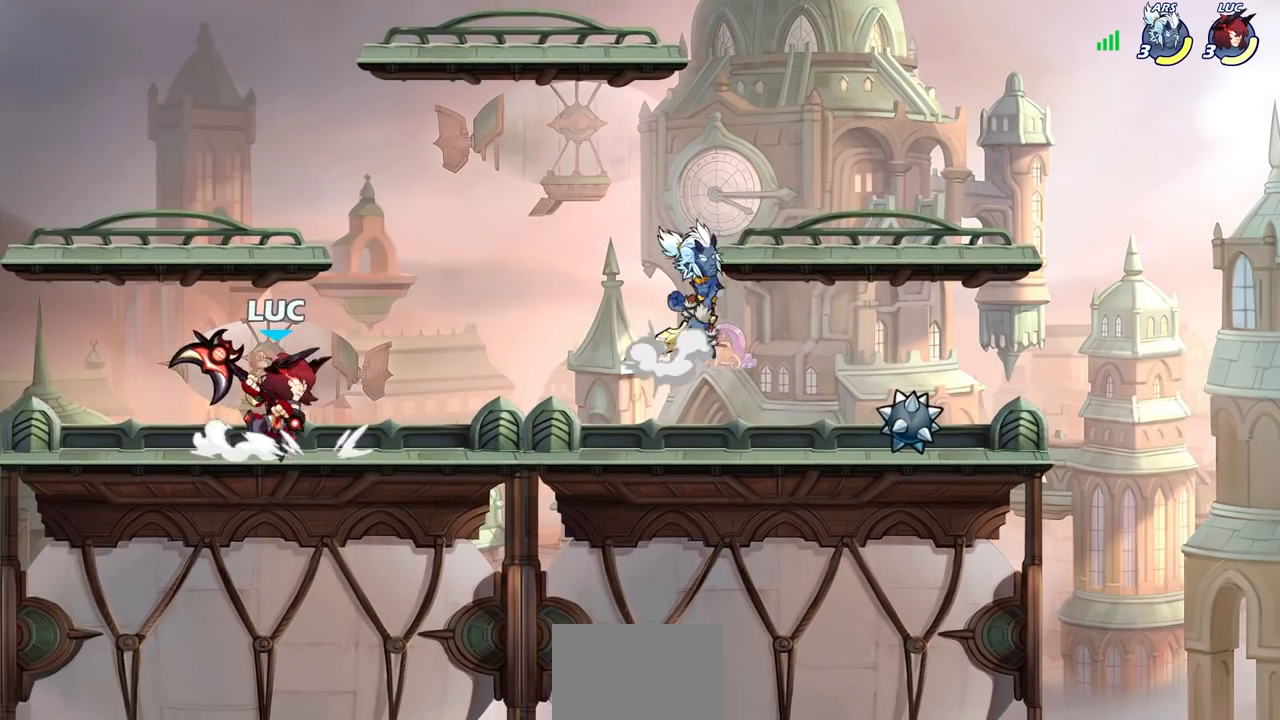
{"buttons": [], "left_stick": "center", "right_stick": "center", "events": [[133, "SQUARE", "up"], [217, "left_stick", "center"]]}
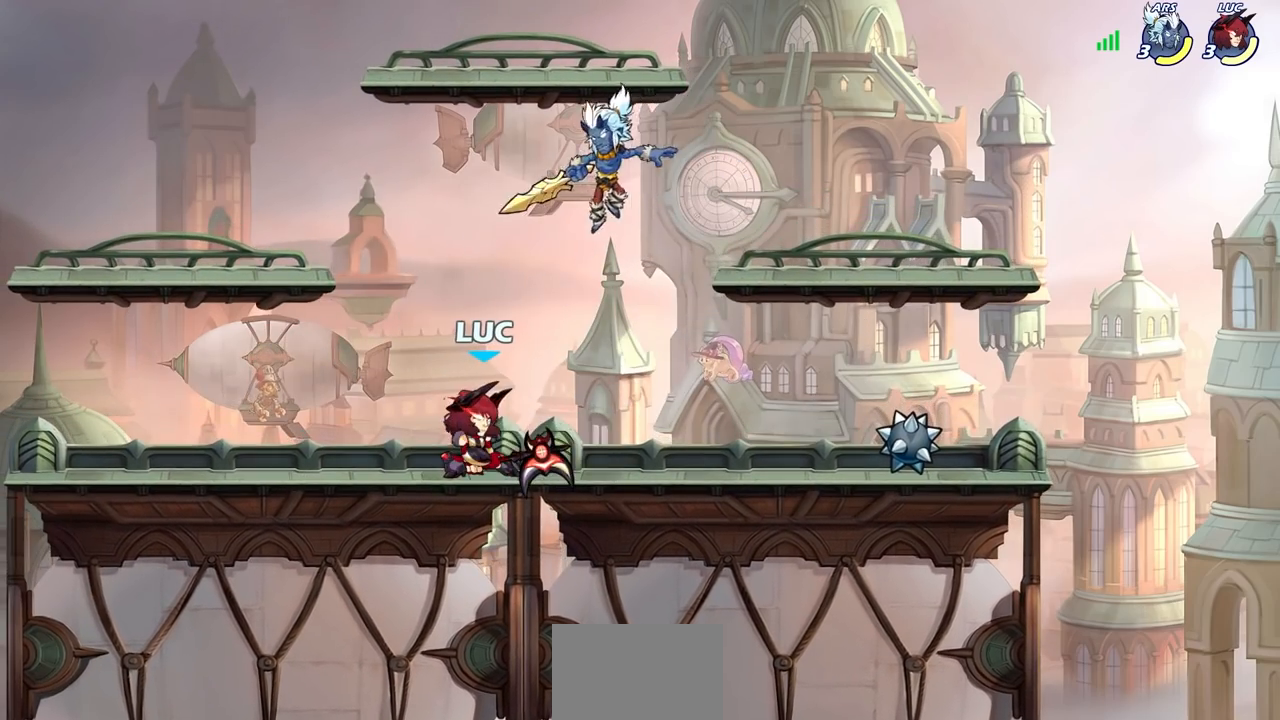
{"buttons": [], "left_stick": "center", "right_stick": "center", "events": [[150, "SQUARE", "down"], [250, "SQUARE", "up"], [333, "SQUARE", "down"], [433, "SQUARE", "up"]]}
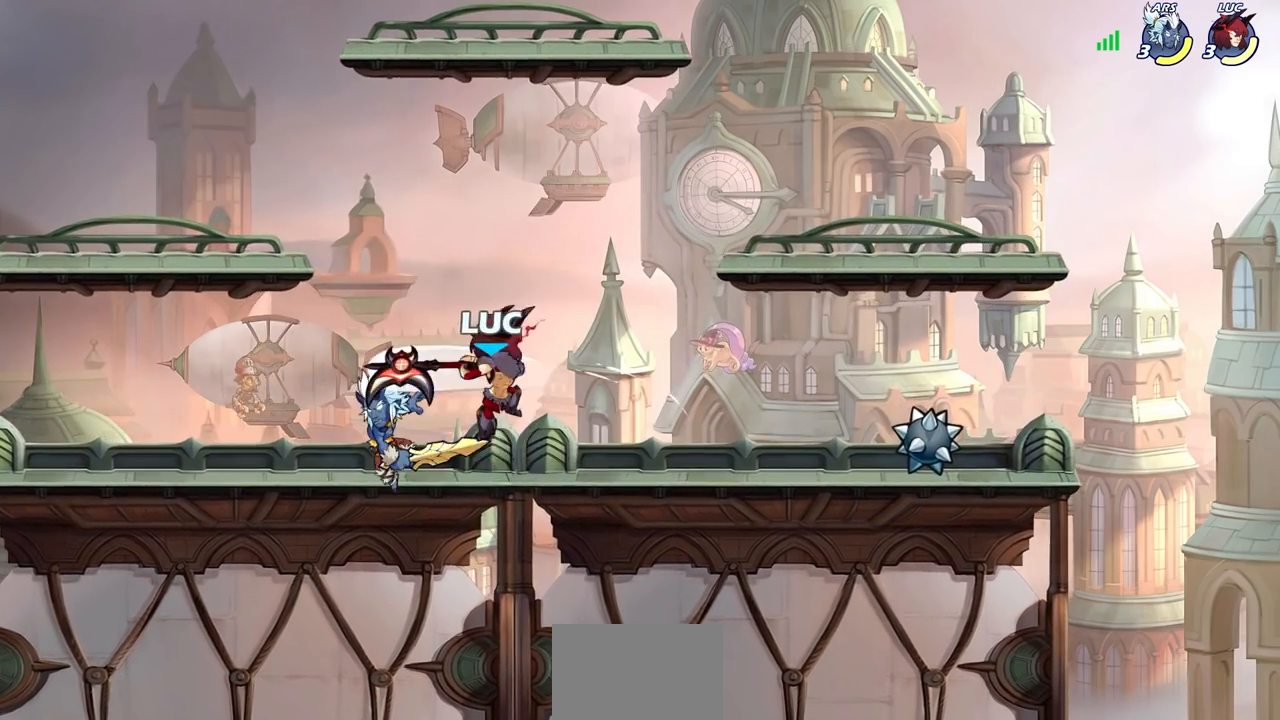
{"buttons": ["R2"], "left_stick": "up-right", "right_stick": "center", "events": [[250, "left_stick", "right"], [333, "CROSS", "down"], [350, "left_stick", "up-right"], [467, "CROSS", "up"], [467, "R2", "down"]]}
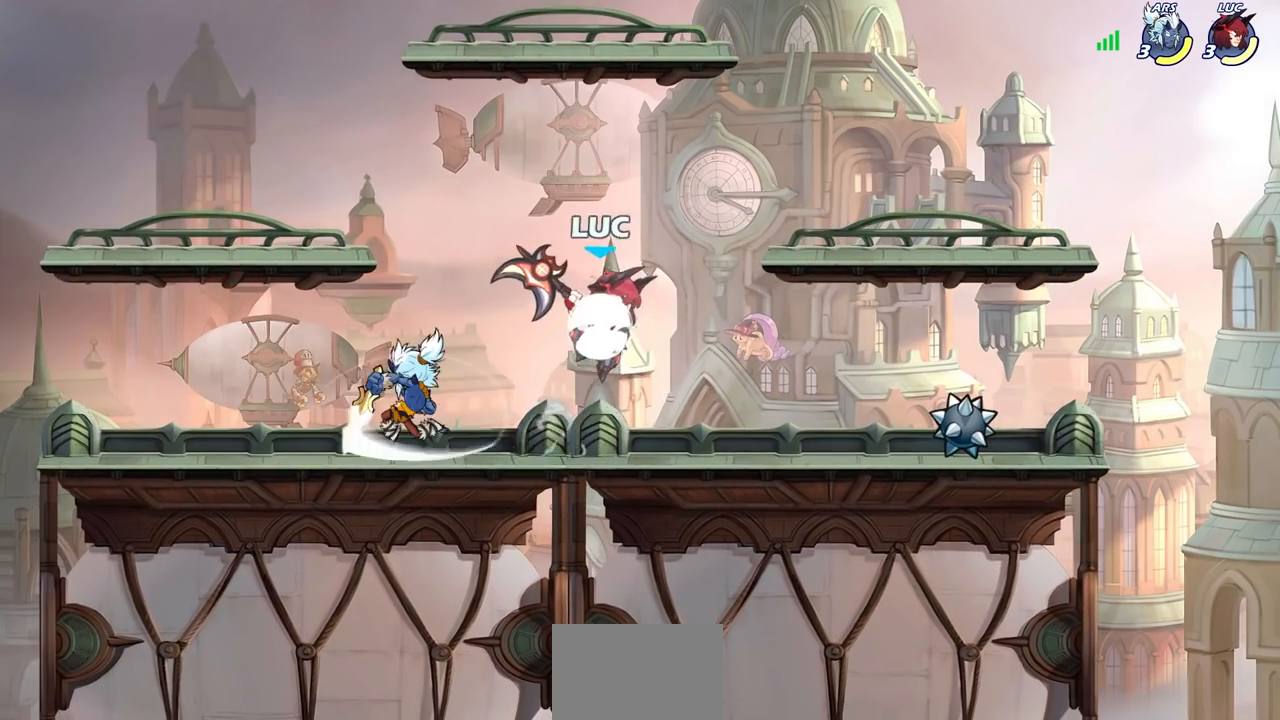
{"buttons": [], "left_stick": "down-left", "right_stick": "center", "events": [[100, "left_stick", "up-left"], [150, "R2", "up"], [233, "left_stick", "down-left"], [283, "SQUARE", "down"], [383, "SQUARE", "up"]]}
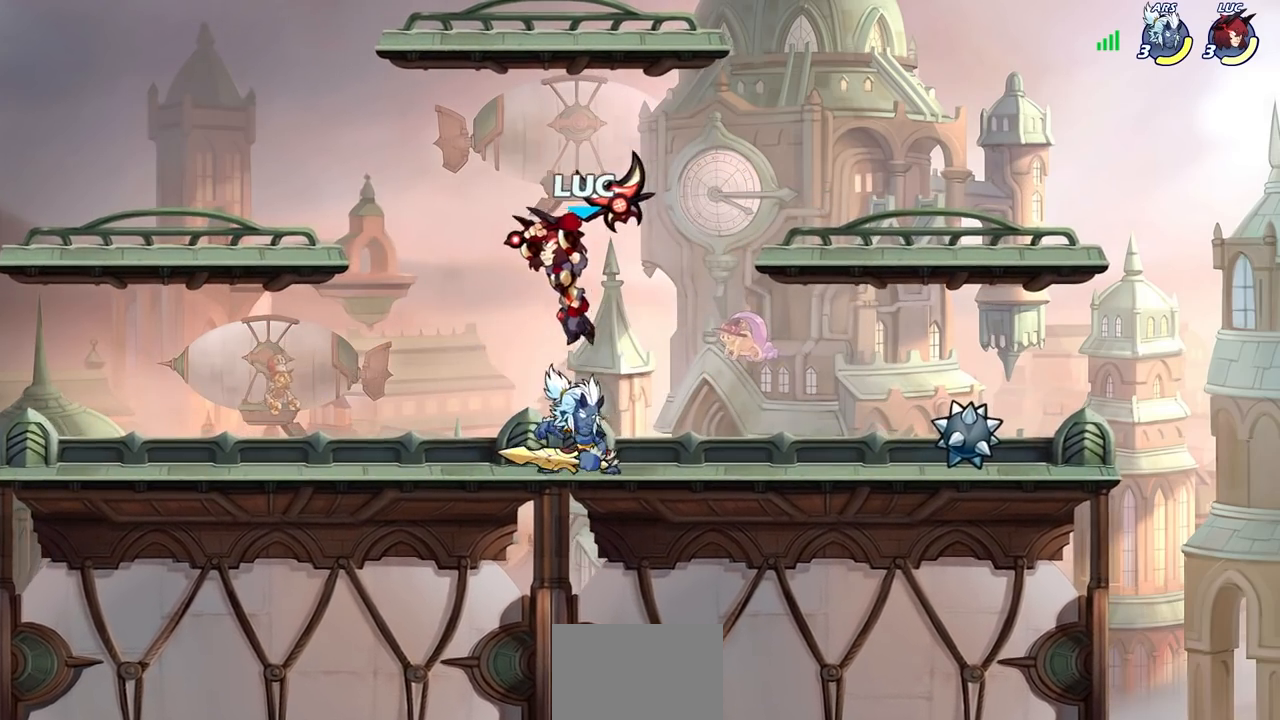
{"buttons": [], "left_stick": "center", "right_stick": "center", "events": [[150, "left_stick", "left"], [267, "left_stick", "right"], [317, "SQUARE", "down"], [333, "left_stick", "down"], [400, "SQUARE", "up"], [450, "left_stick", "center"]]}
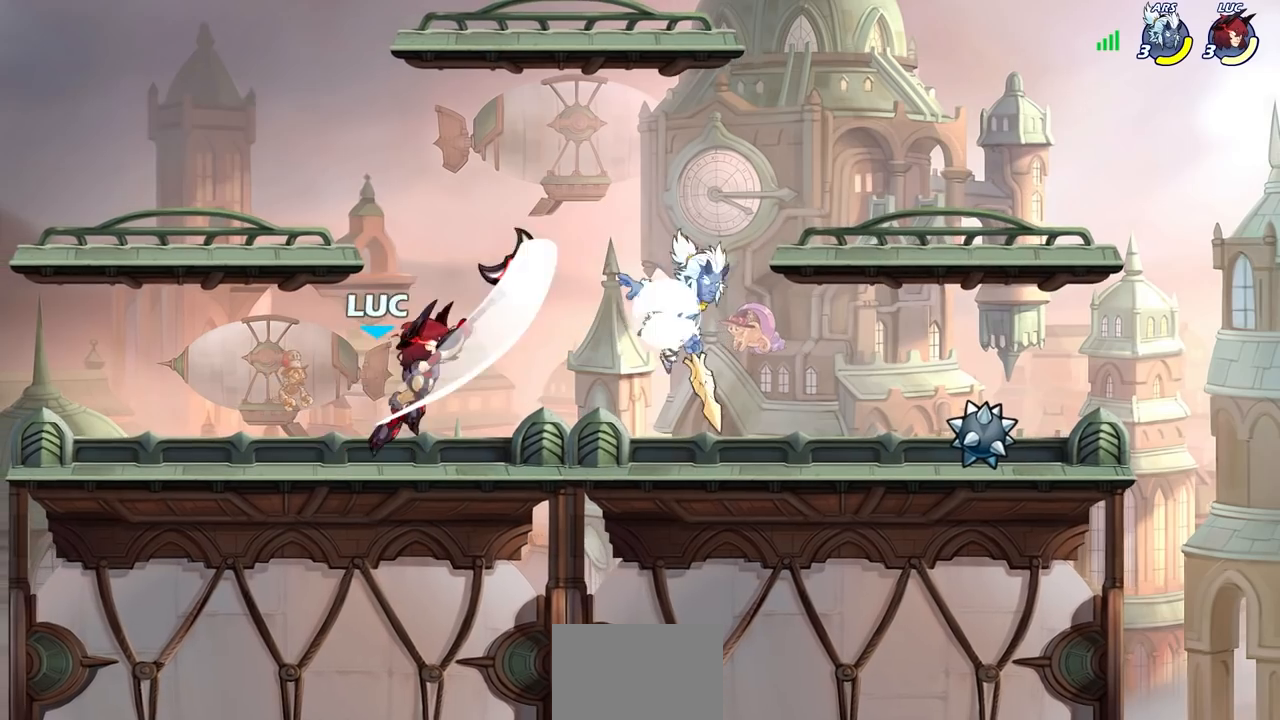
{"buttons": [], "left_stick": "center", "right_stick": "center", "events": [[417, "SQUARE", "down"], [500, "SQUARE", "up"]]}
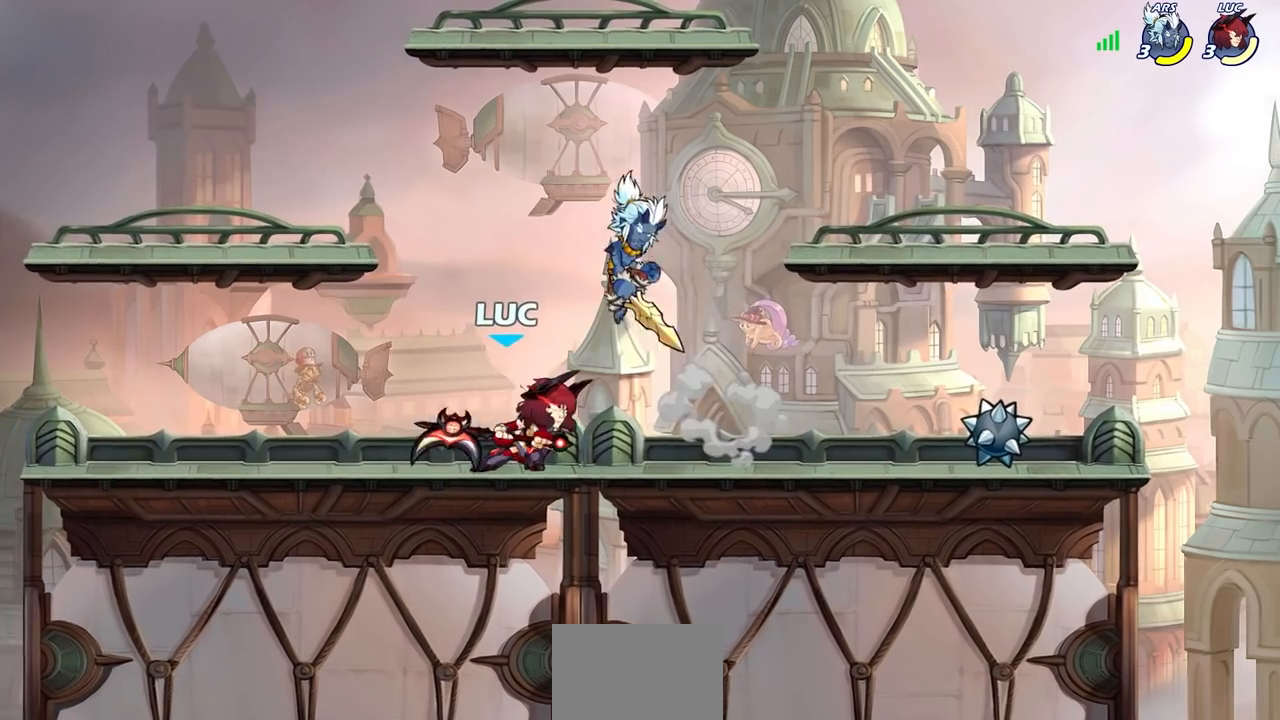
{"buttons": [], "left_stick": "center", "right_stick": "center", "events": [[83, "SQUARE", "down"], [183, "SQUARE", "up"], [267, "SQUARE", "down"], [383, "SQUARE", "up"]]}
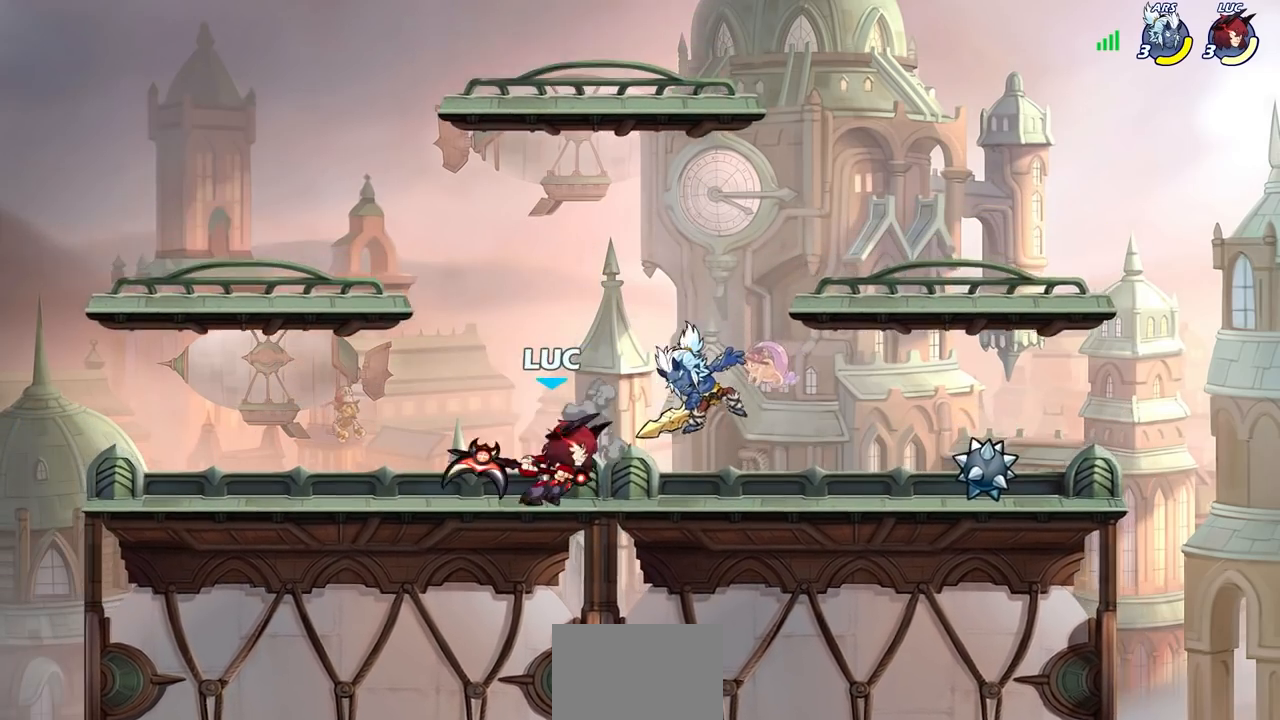
{"buttons": ["R2"], "left_stick": "up", "right_stick": "center", "events": [[150, "left_stick", "right"], [267, "R2", "down"], [500, "left_stick", "up"]]}
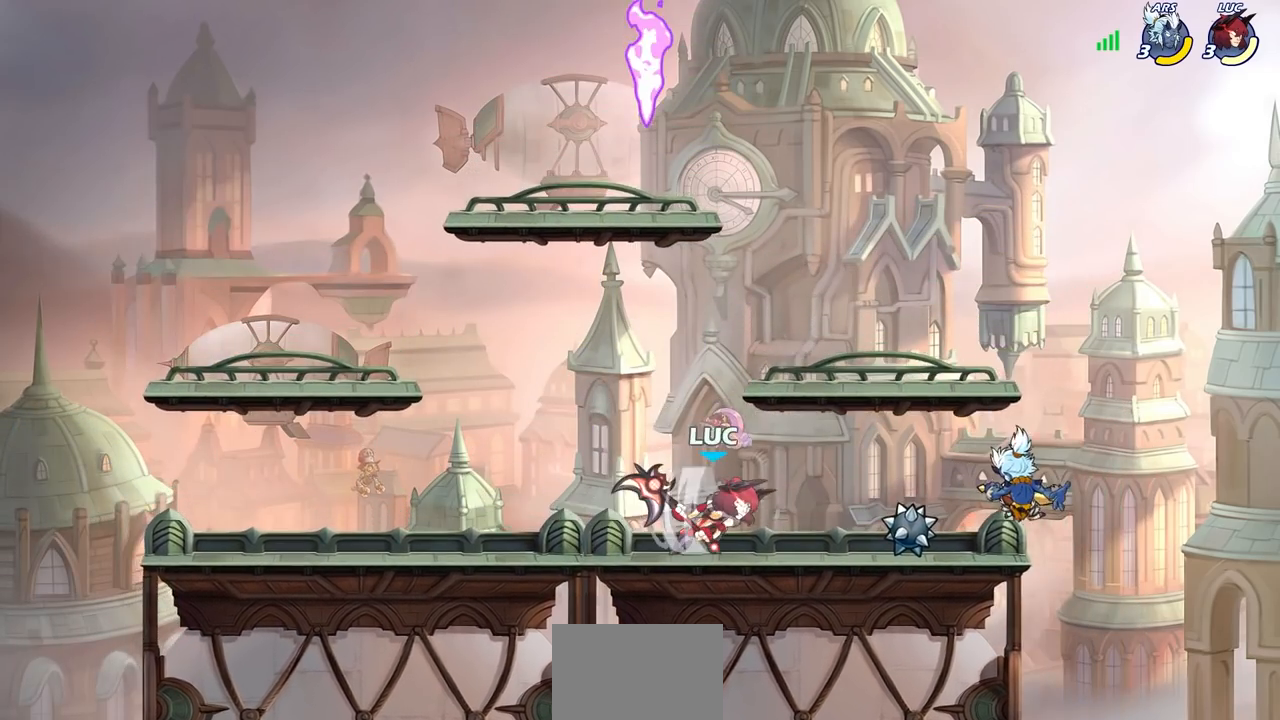
{"buttons": [], "left_stick": "center", "right_stick": "center", "events": [[17, "R2", "up"], [50, "SQUARE", "down"], [50, "left_stick", "center"], [150, "SQUARE", "up"]]}
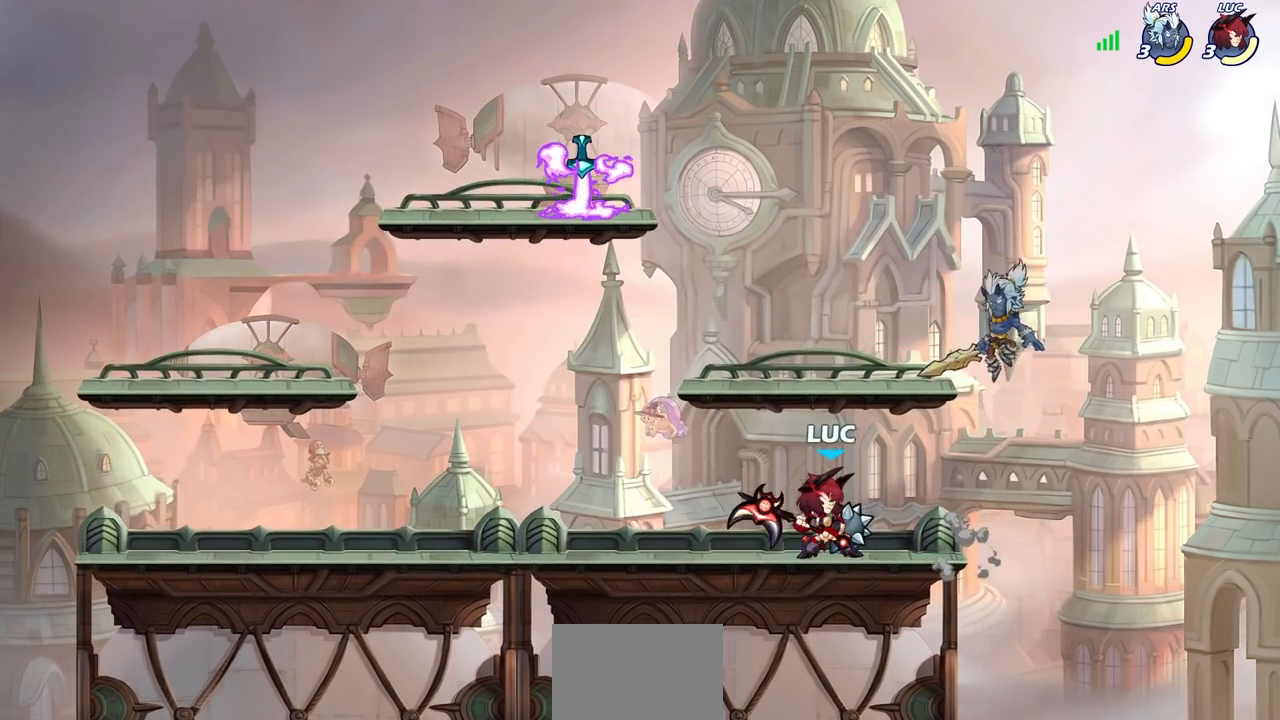
{"buttons": [], "left_stick": "center", "right_stick": "center", "events": [[67, "left_stick", "down"], [100, "SQUARE", "down"], [183, "SQUARE", "up"], [217, "left_stick", "center"]]}
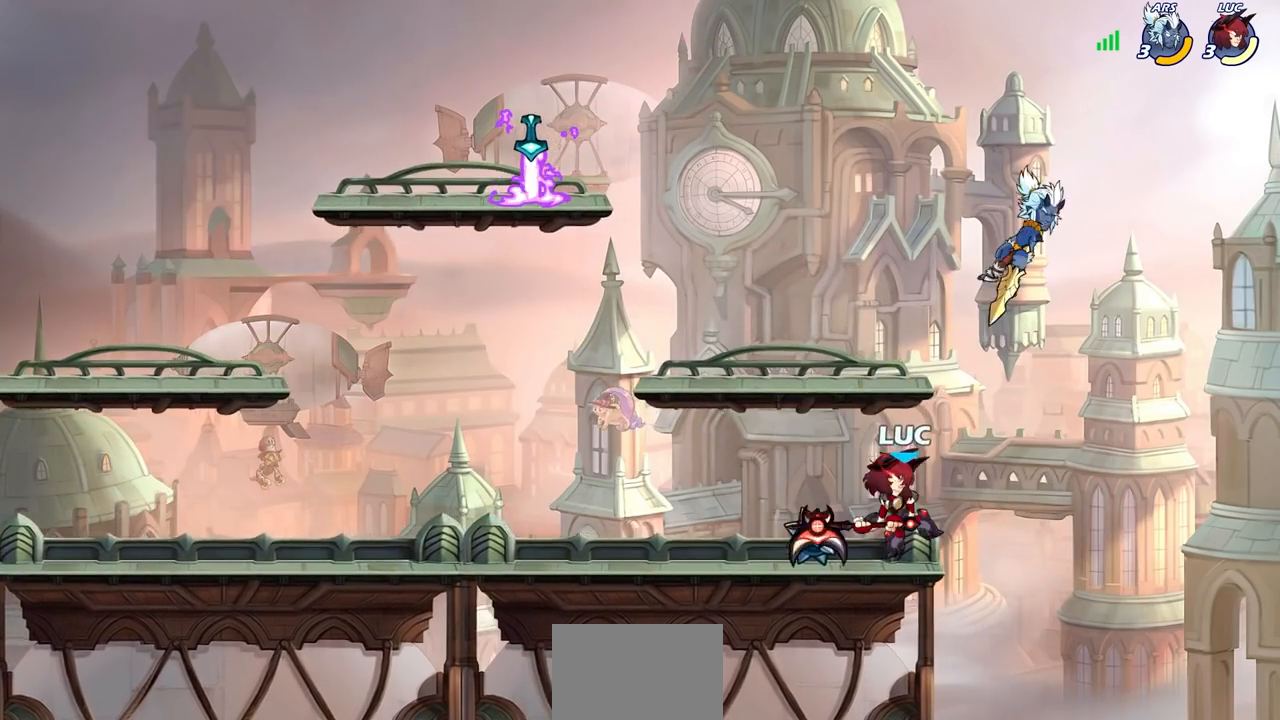
{"buttons": [], "left_stick": "center", "right_stick": "center", "events": []}
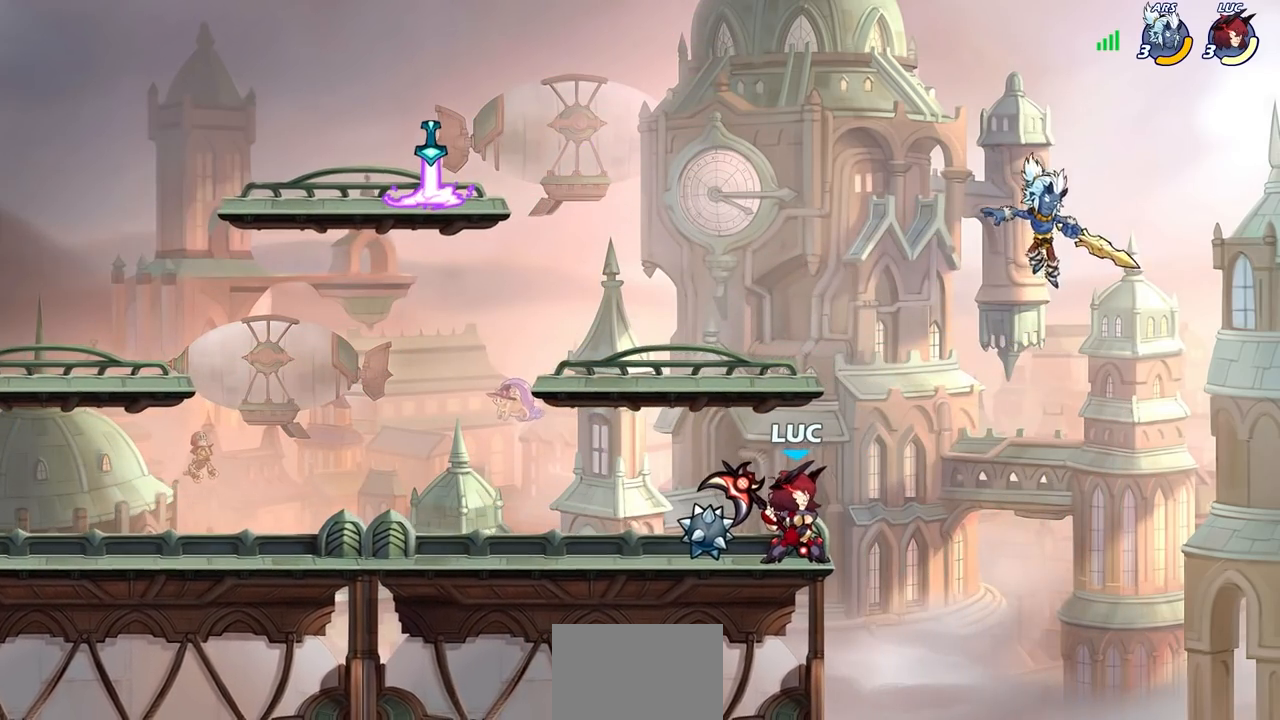
{"buttons": [], "left_stick": "center", "right_stick": "center", "events": [[250, "left_stick", "down"], [300, "SQUARE", "down"], [400, "SQUARE", "up"], [400, "left_stick", "center"]]}
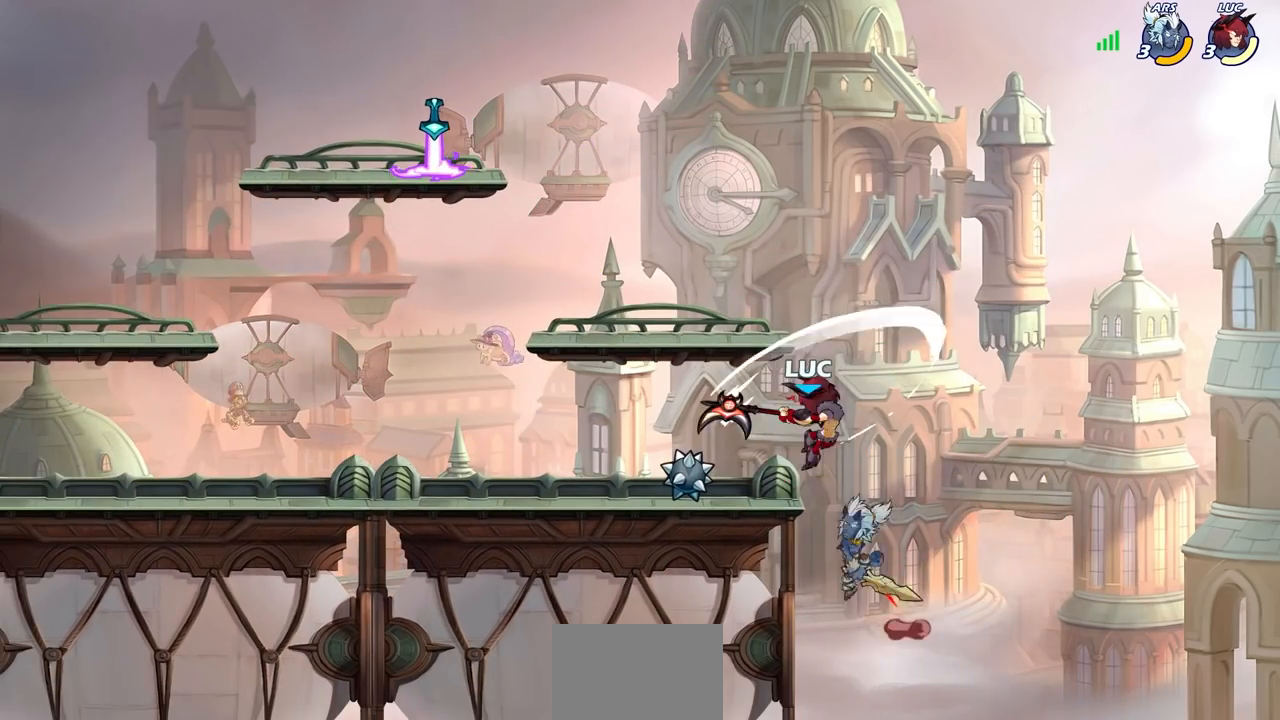
{"buttons": ["CROSS"], "left_stick": "left", "right_stick": "center", "events": [[250, "left_stick", "right"], [417, "left_stick", "left"], [433, "CROSS", "down"]]}
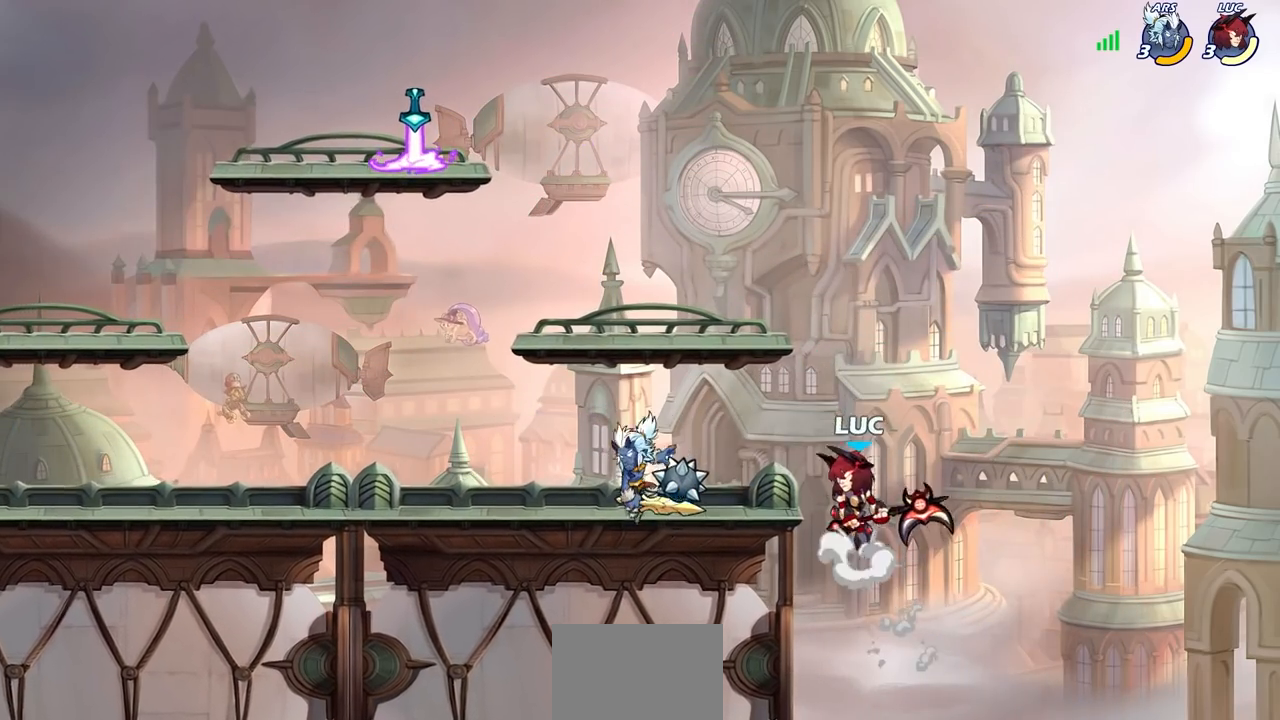
{"buttons": [], "left_stick": "up", "right_stick": "center", "events": [[83, "CROSS", "up"], [167, "left_stick", "up-right"], [283, "CROSS", "down"], [350, "left_stick", "up"], [383, "CROSS", "up"]]}
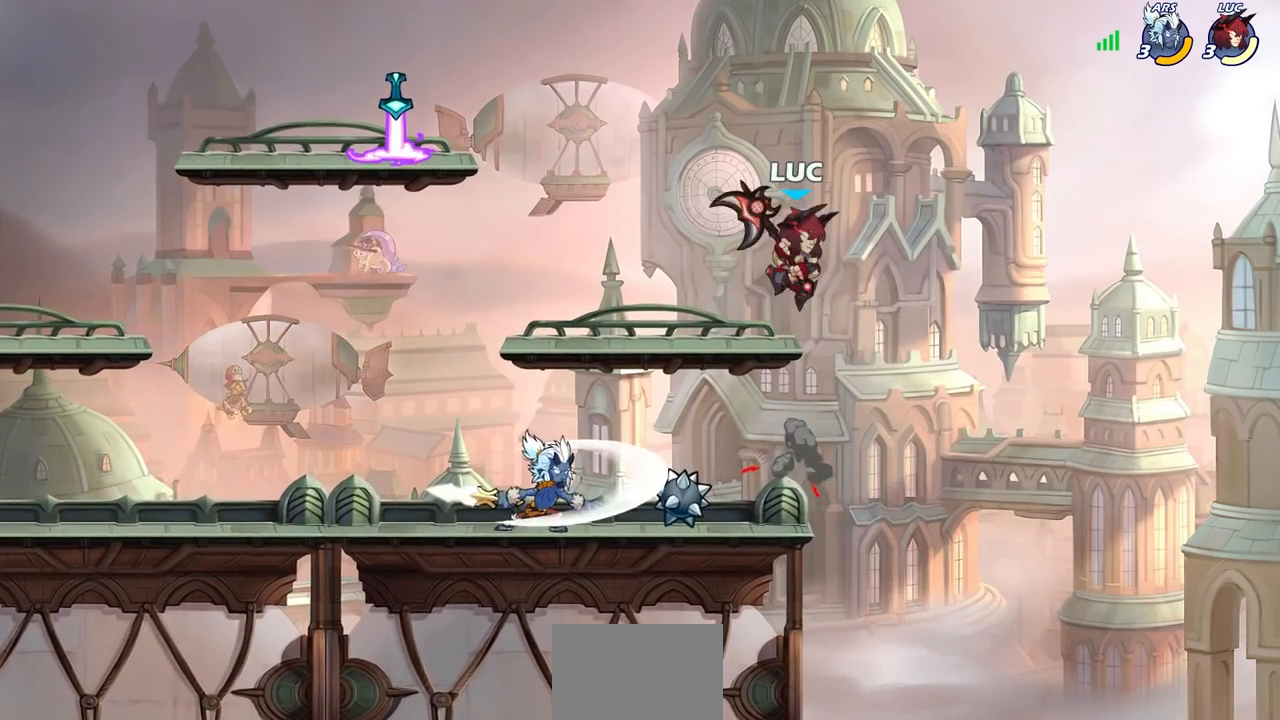
{"buttons": [], "left_stick": "down-left", "right_stick": "center", "events": [[50, "left_stick", "left"], [217, "left_stick", "down-left"], [367, "SQUARE", "down"], [467, "SQUARE", "up"]]}
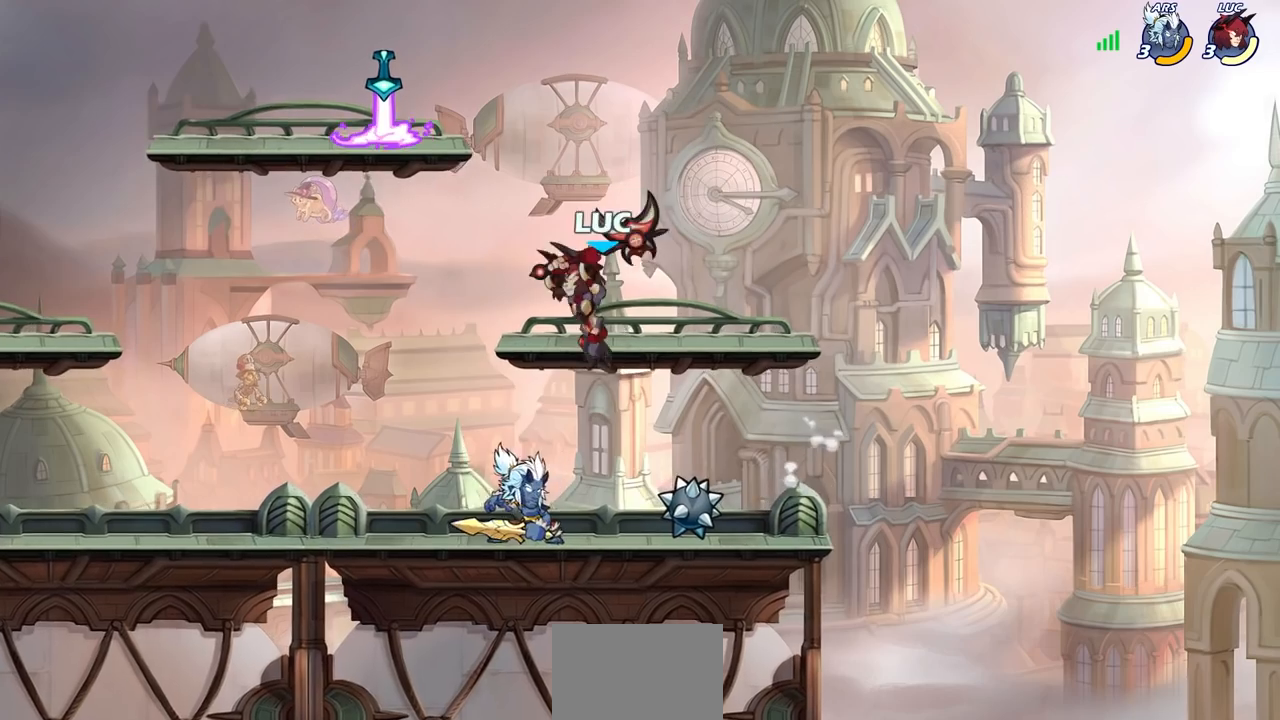
{"buttons": [], "left_stick": "left", "right_stick": "center", "events": [[200, "left_stick", "left"]]}
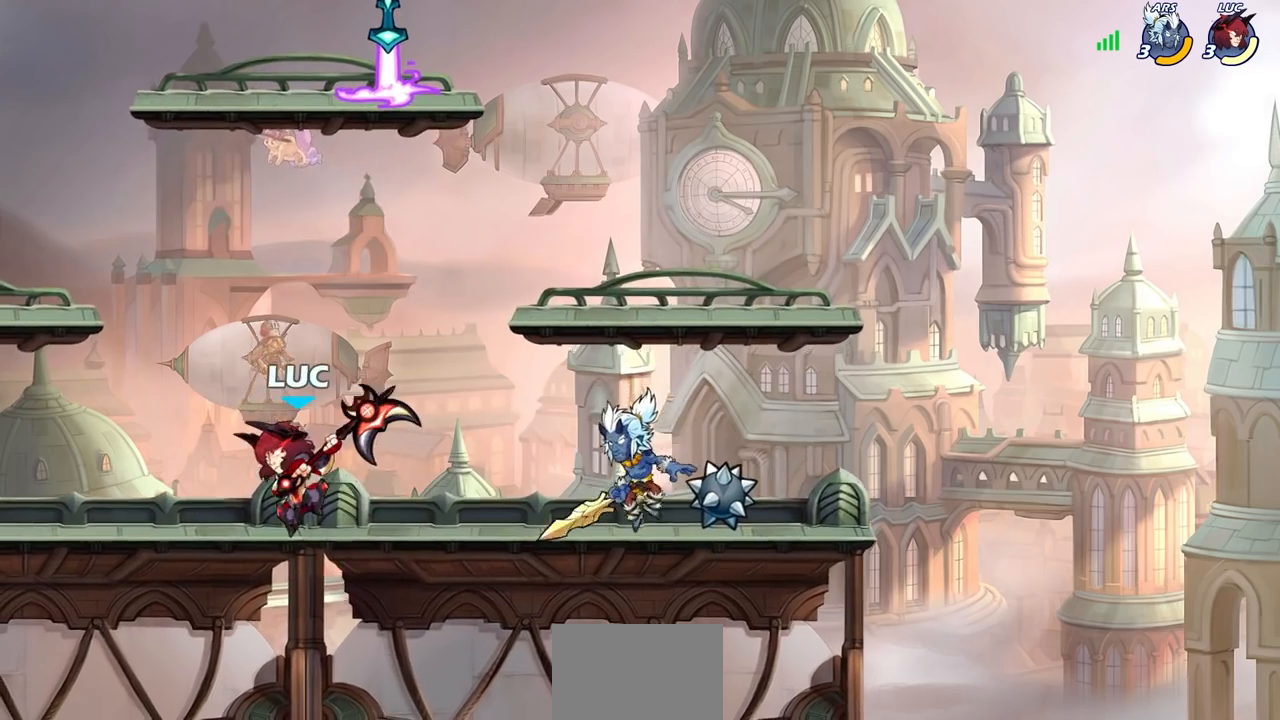
{"buttons": [], "left_stick": "up-left", "right_stick": "center", "events": [[217, "left_stick", "up-right"], [383, "left_stick", "up-left"]]}
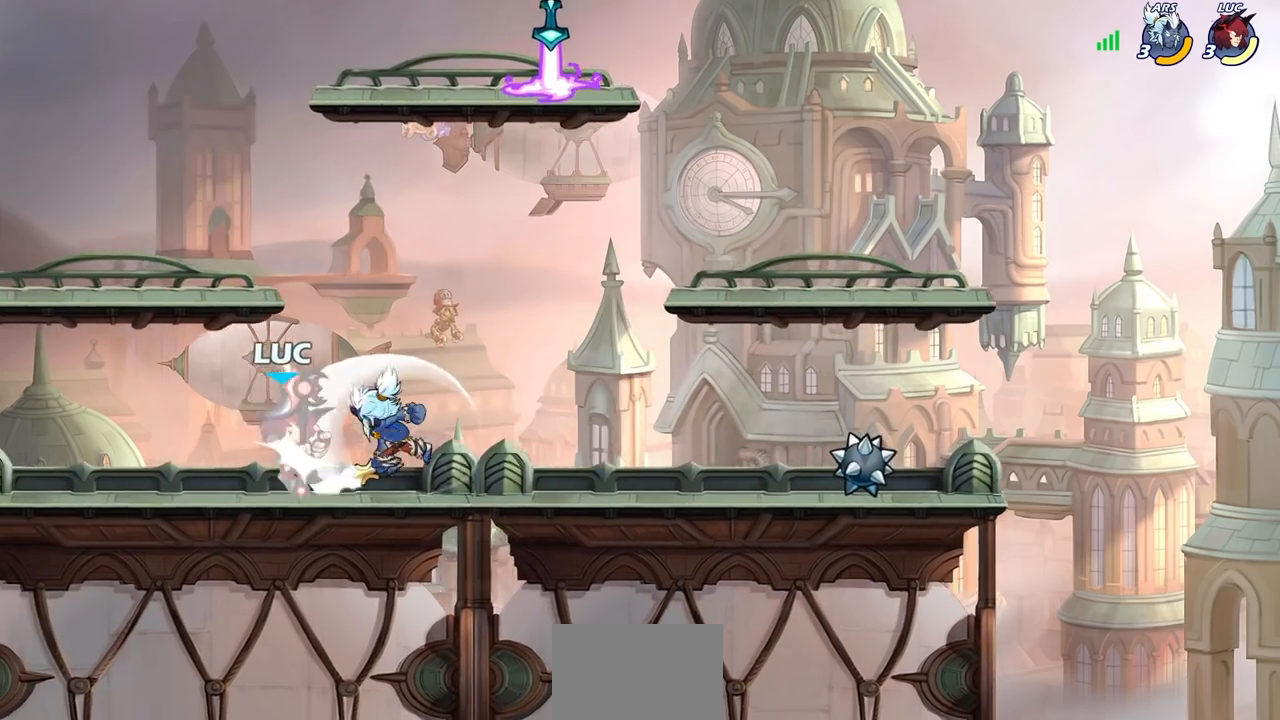
{"buttons": ["SQUARE"], "left_stick": "center", "right_stick": "center", "events": [[167, "left_stick", "up-right"], [267, "left_stick", "center"], [333, "SQUARE", "down"], [367, "SQUARE", "up"], [450, "SQUARE", "down"]]}
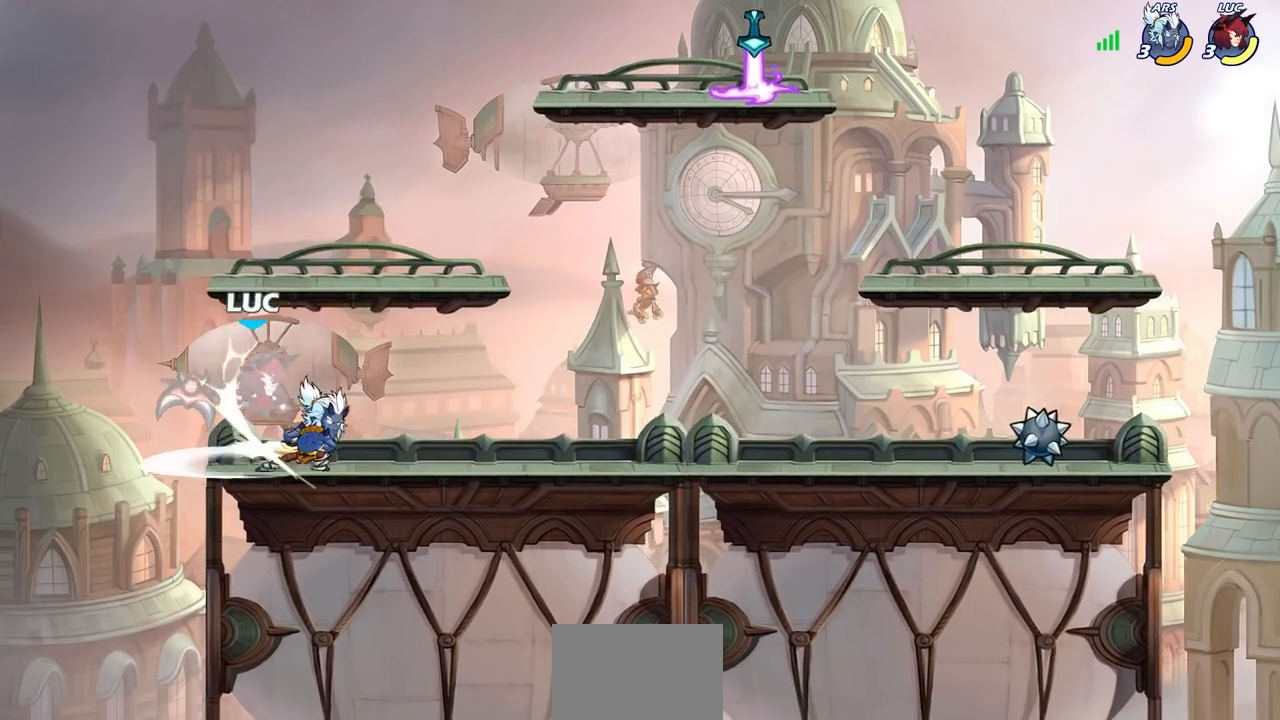
{"buttons": ["R2"], "left_stick": "left", "right_stick": "center", "events": [[33, "SQUARE", "up"], [100, "SQUARE", "down"], [200, "SQUARE", "up"], [417, "left_stick", "left"], [450, "R2", "down"]]}
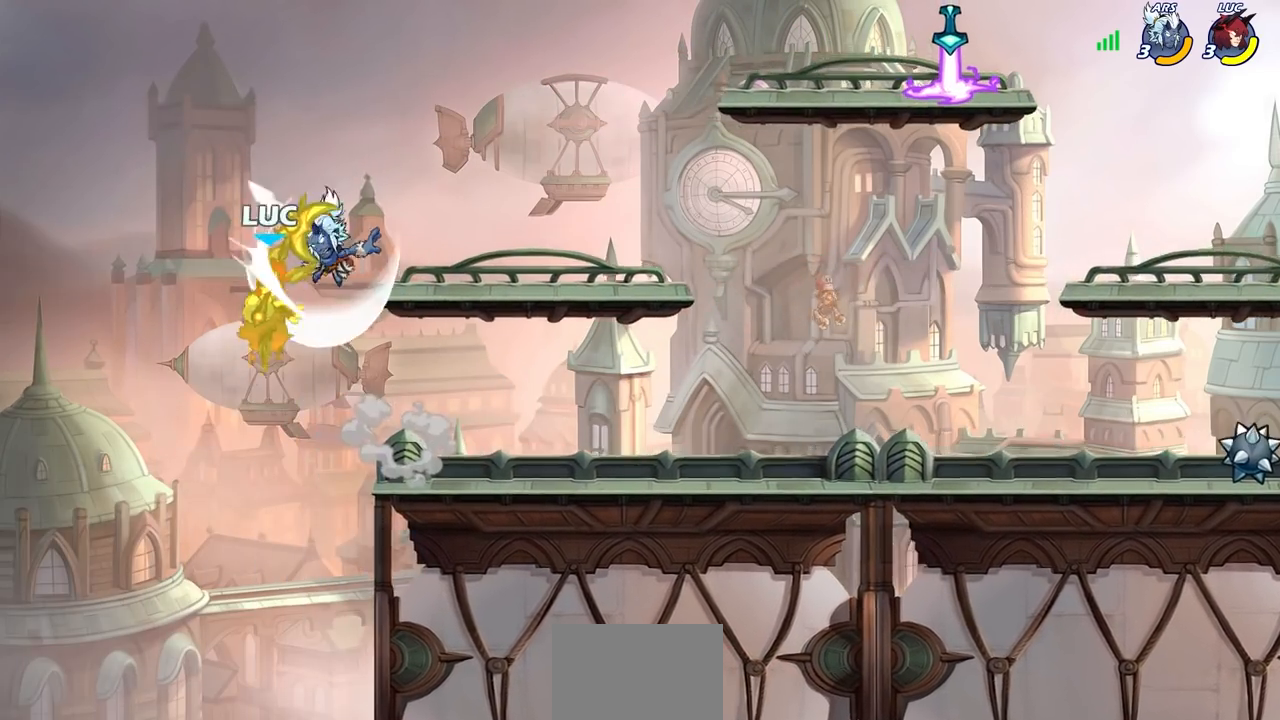
{"buttons": [], "left_stick": "left", "right_stick": "center", "events": [[250, "left_stick", "center"], [283, "R2", "up"], [367, "left_stick", "left"]]}
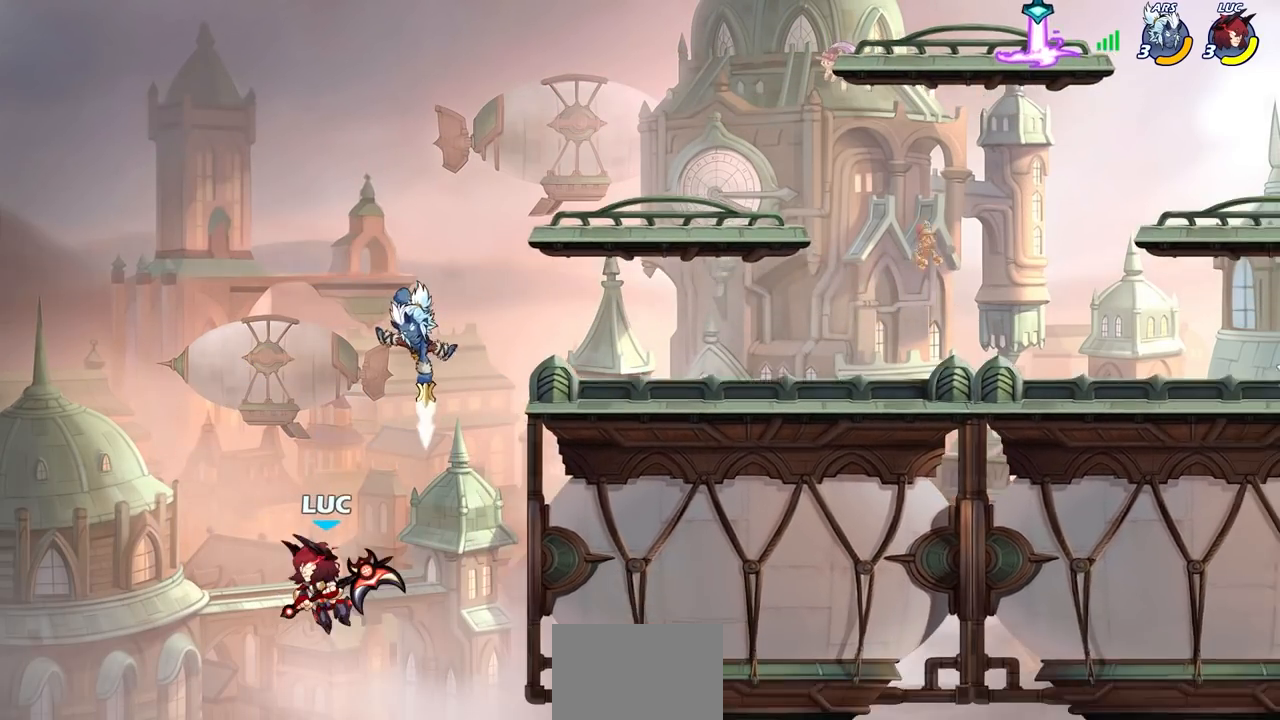
{"buttons": [], "left_stick": "right", "right_stick": "down-left", "events": [[33, "left_stick", "center"], [117, "left_stick", "right"], [200, "left_stick", "center"], [417, "CROSS", "down"], [417, "left_stick", "right"], [450, "SQUARE", "down"], [467, "right_stick", "down-left"], [483, "CROSS", "up"], [500, "SQUARE", "up"]]}